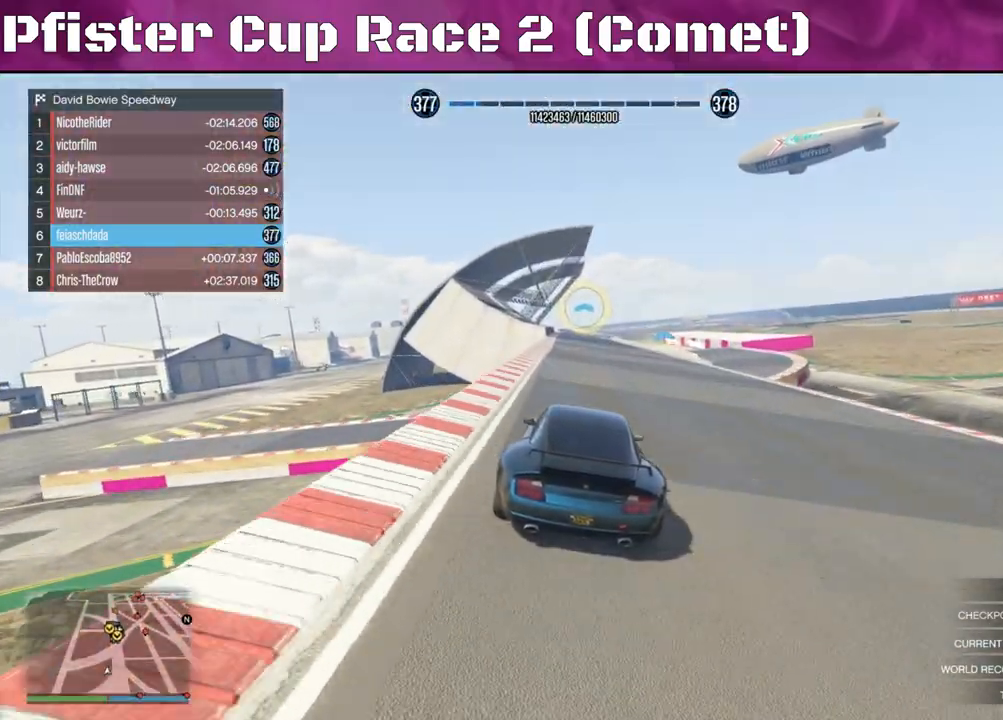
Gameplay with a controller (PlayStation layout); each line is a JSON object with the inputs held at the frame after it. "events" lists button and stick changes between this image and that frame as [ms after this image, input, new state], when the widget could be followed in between.
{"buttons": ["R2"], "left_stick": "center", "right_stick": "center", "events": []}
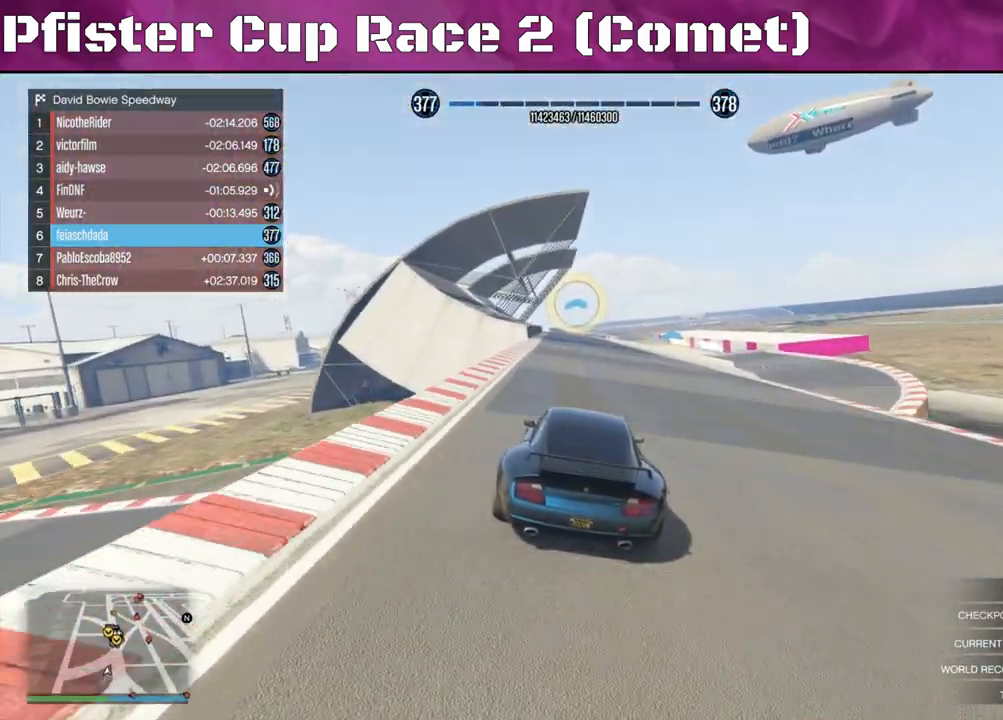
{"buttons": ["R2"], "left_stick": "center", "right_stick": "center", "events": [[267, "left_stick", "left"], [467, "left_stick", "center"]]}
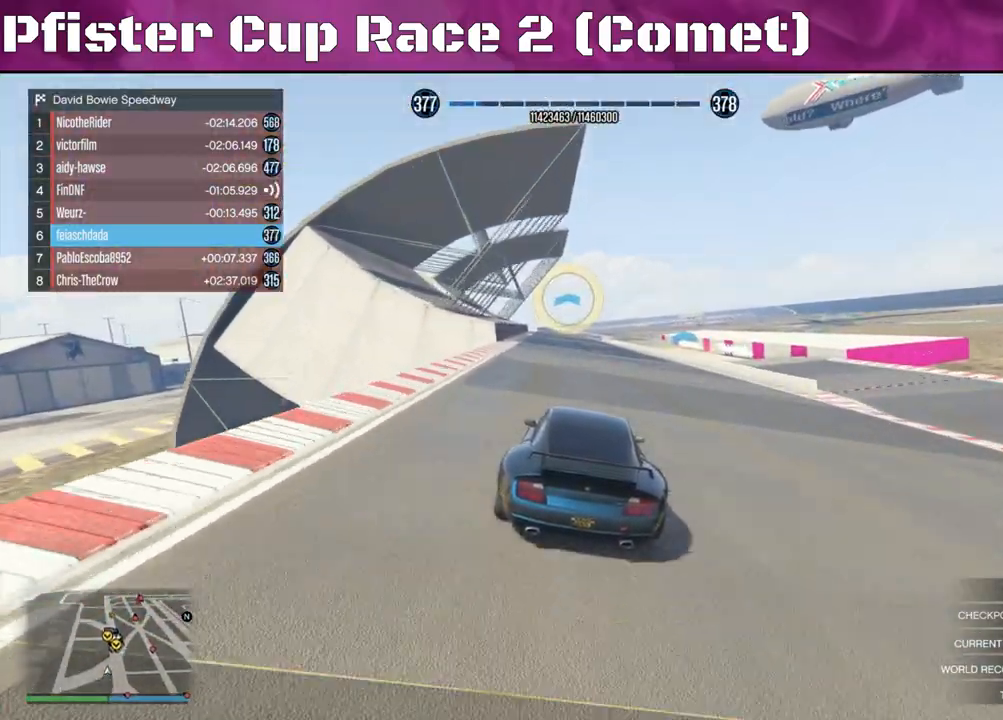
{"buttons": ["R2"], "left_stick": "left", "right_stick": "center", "events": [[67, "left_stick", "left"], [233, "left_stick", "center"], [467, "left_stick", "left"]]}
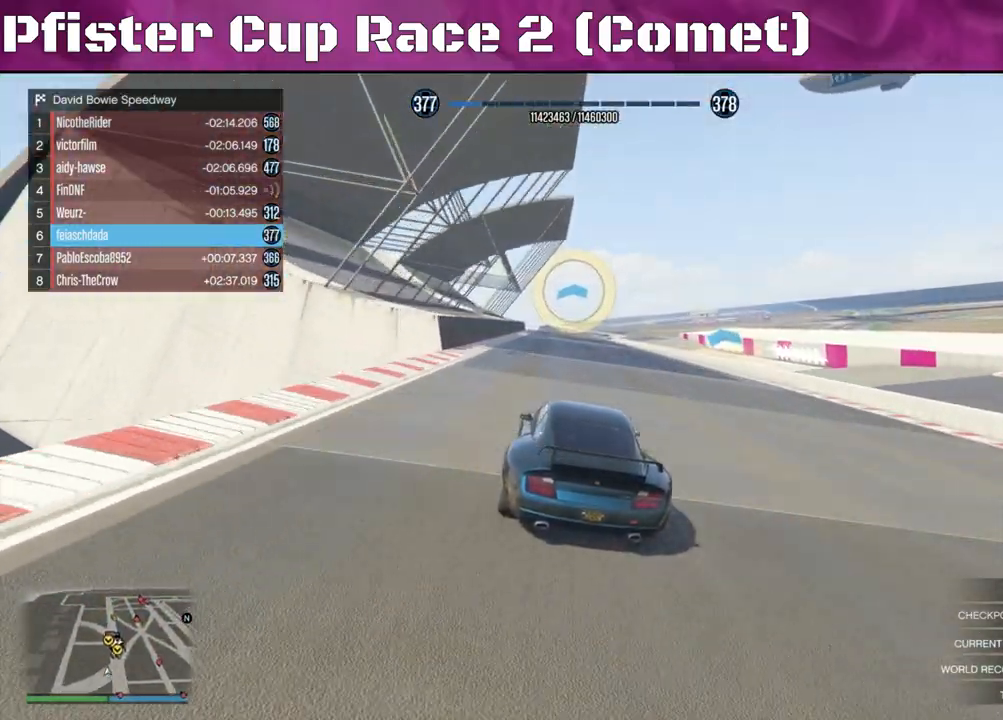
{"buttons": ["R2"], "left_stick": "center", "right_stick": "center", "events": [[133, "left_stick", "center"]]}
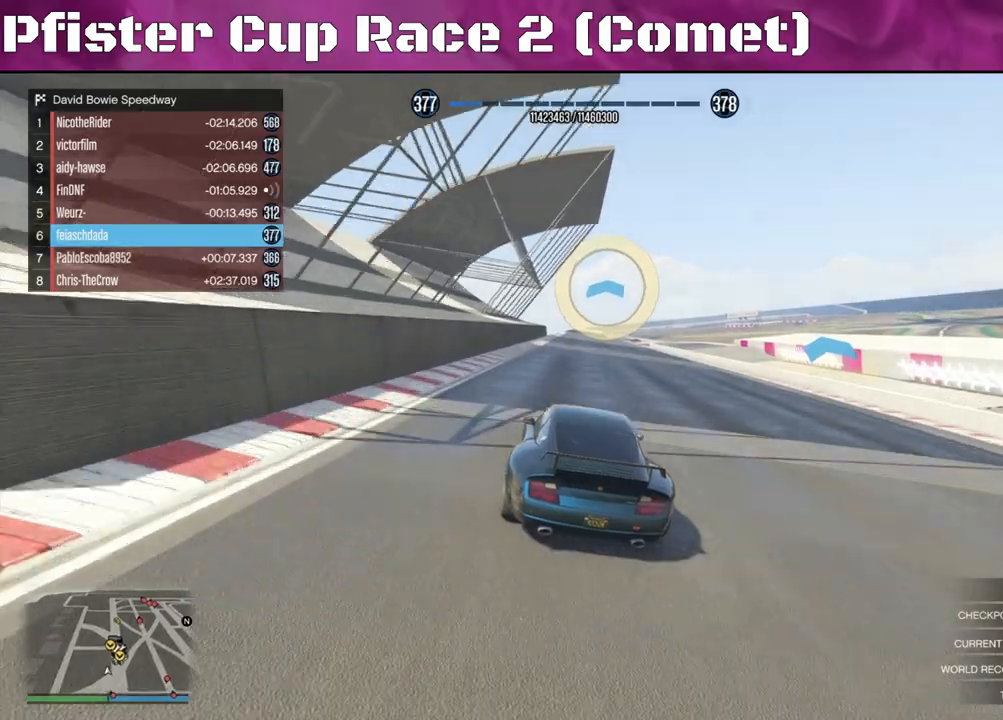
{"buttons": ["R2"], "left_stick": "center", "right_stick": "center", "events": [[33, "left_stick", "left"], [200, "left_stick", "center"], [400, "left_stick", "right"], [500, "left_stick", "center"]]}
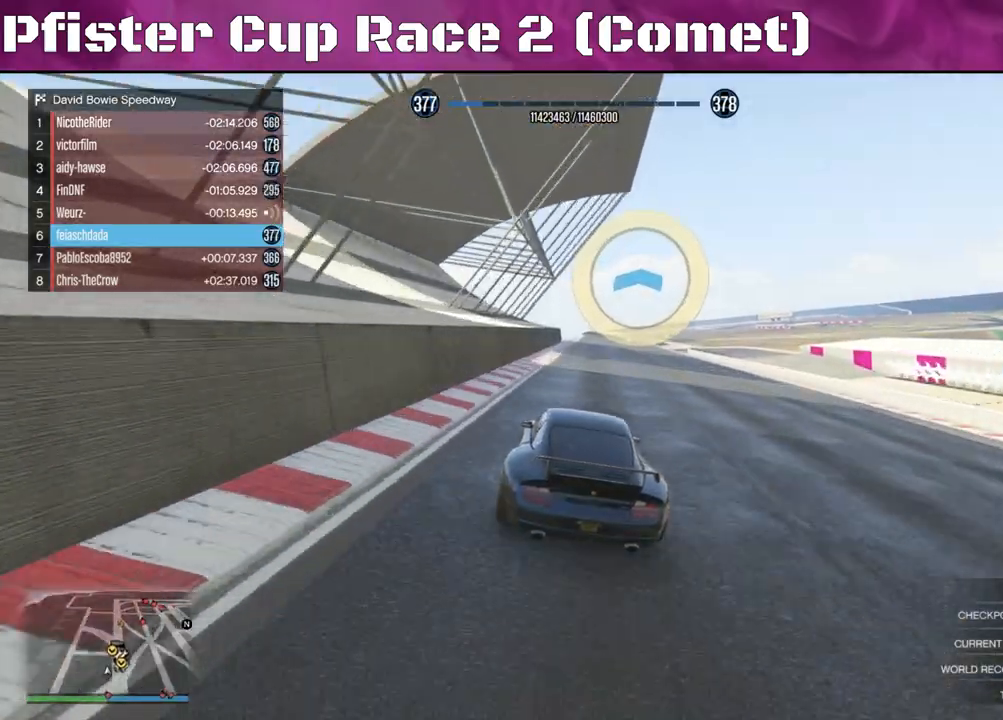
{"buttons": ["R2"], "left_stick": "right", "right_stick": "center", "events": [[367, "left_stick", "right"]]}
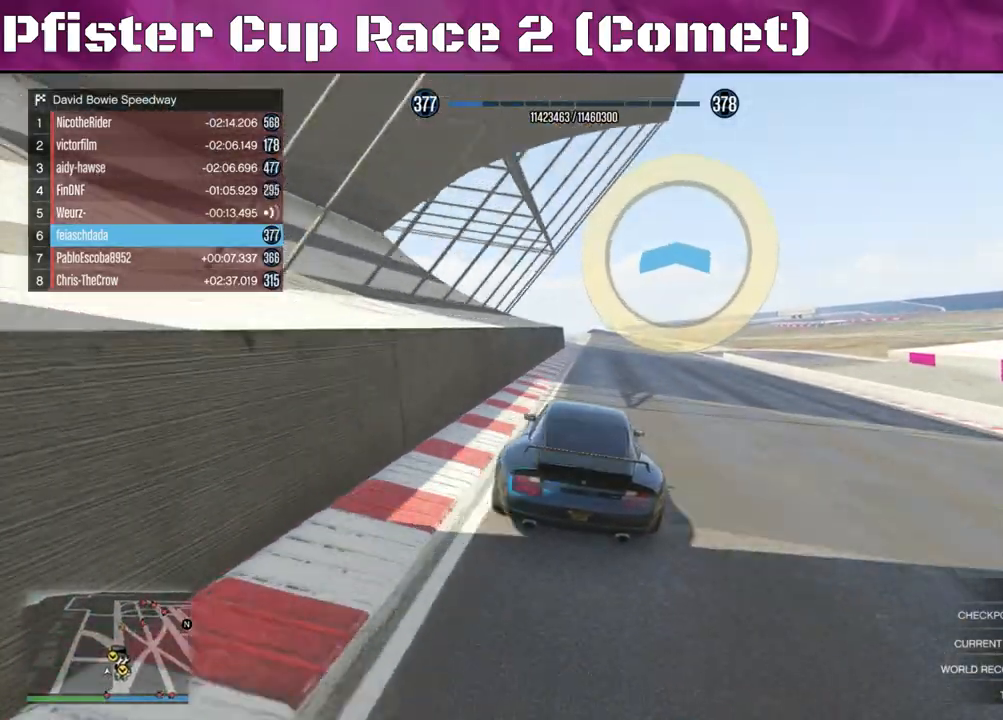
{"buttons": ["R2"], "left_stick": "center", "right_stick": "center", "events": [[33, "left_stick", "center"], [133, "left_stick", "left"], [333, "left_stick", "center"]]}
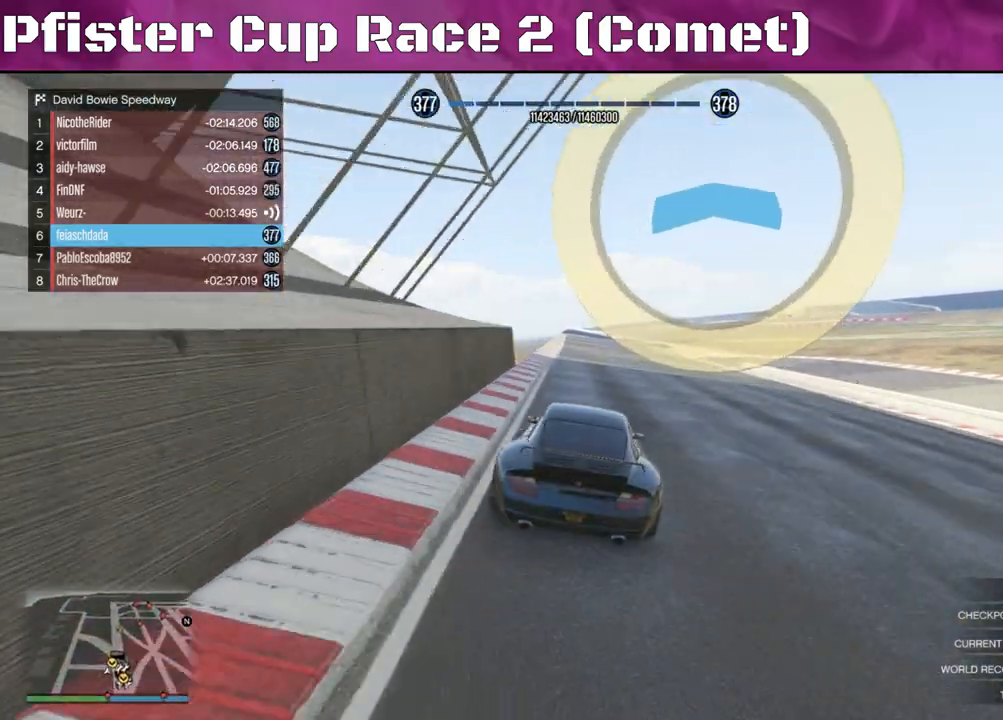
{"buttons": ["R2"], "left_stick": "left", "right_stick": "center", "events": [[100, "left_stick", "left"], [300, "left_stick", "center"], [400, "left_stick", "left"]]}
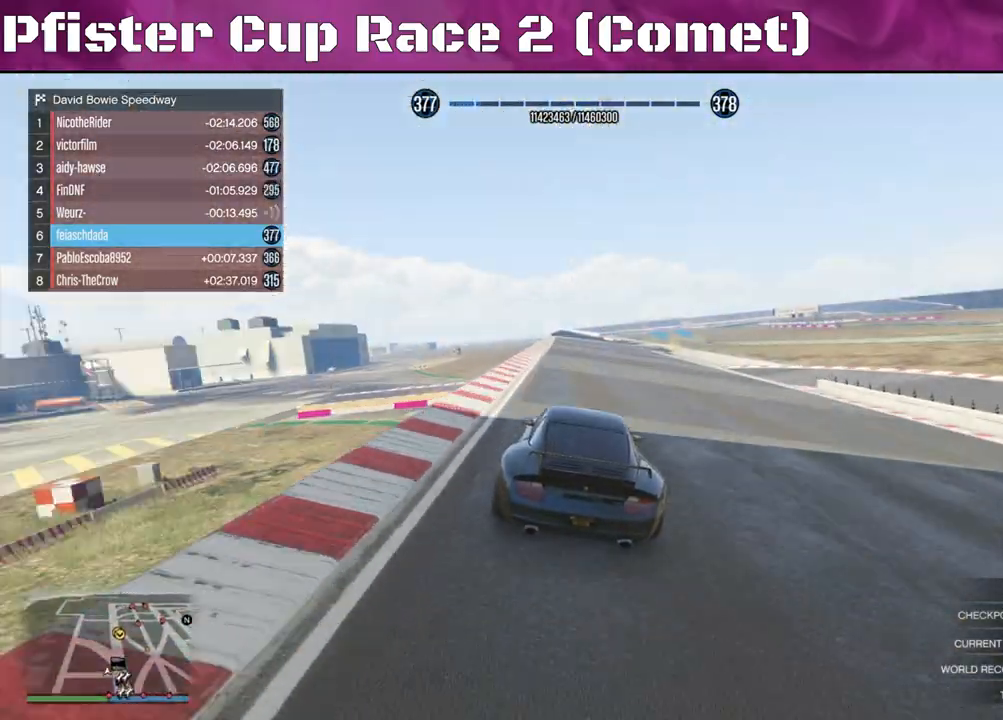
{"buttons": ["R2"], "left_stick": "center", "right_stick": "center", "events": [[33, "left_stick", "center"], [100, "left_stick", "left"], [233, "left_stick", "center"]]}
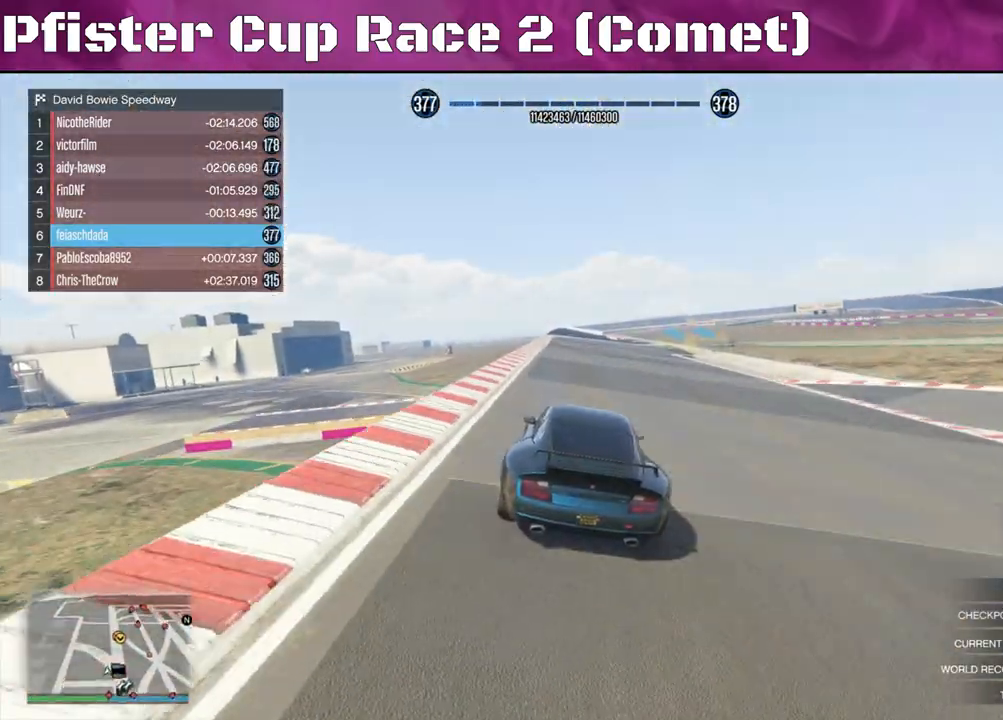
{"buttons": ["R2"], "left_stick": "left", "right_stick": "center", "events": [[300, "left_stick", "up-left"], [467, "left_stick", "left"]]}
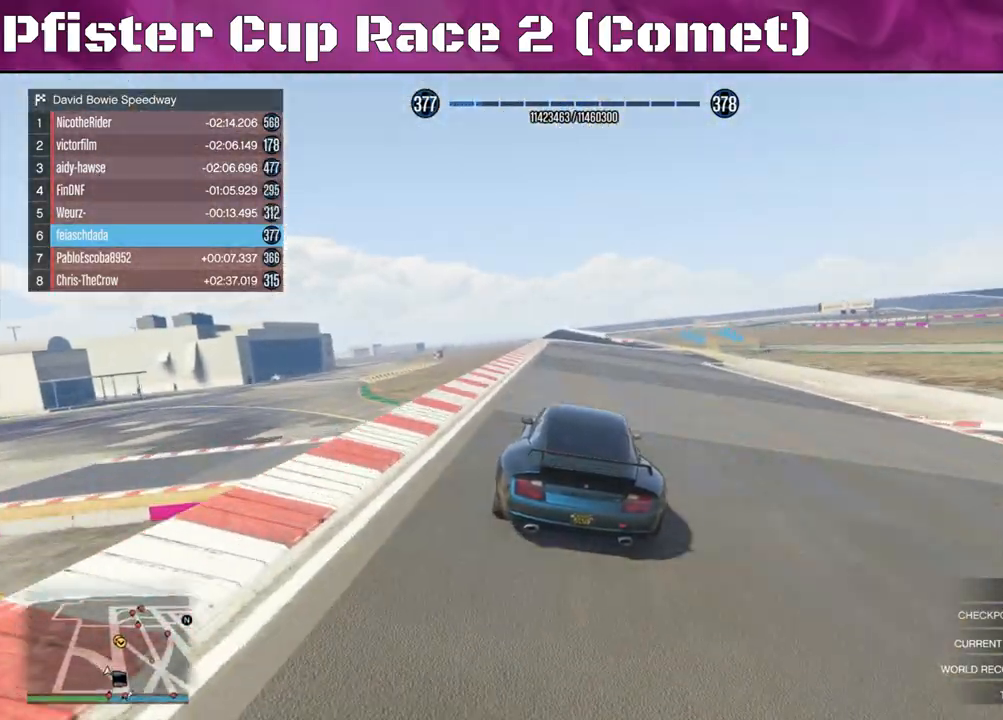
{"buttons": ["R2"], "left_stick": "center", "right_stick": "center", "events": [[67, "left_stick", "center"], [200, "left_stick", "left"], [300, "left_stick", "center"], [400, "left_stick", "right"], [500, "left_stick", "center"]]}
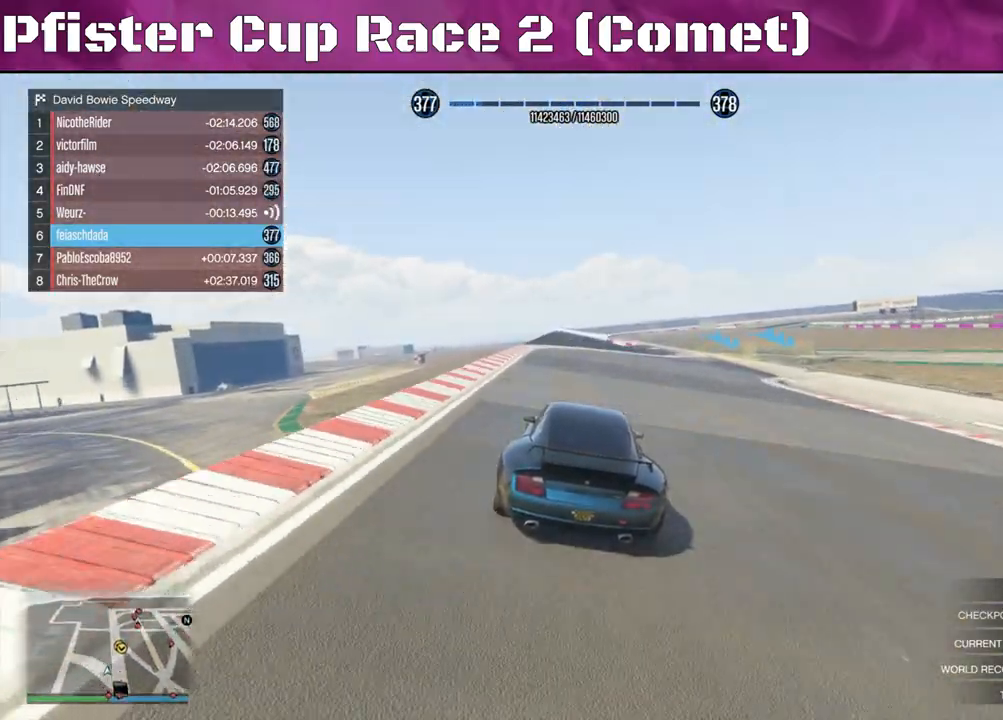
{"buttons": [], "left_stick": "center", "right_stick": "center", "events": [[100, "left_stick", "right"], [233, "L2", "down"], [267, "R2", "up"], [367, "left_stick", "center"], [500, "L2", "up"]]}
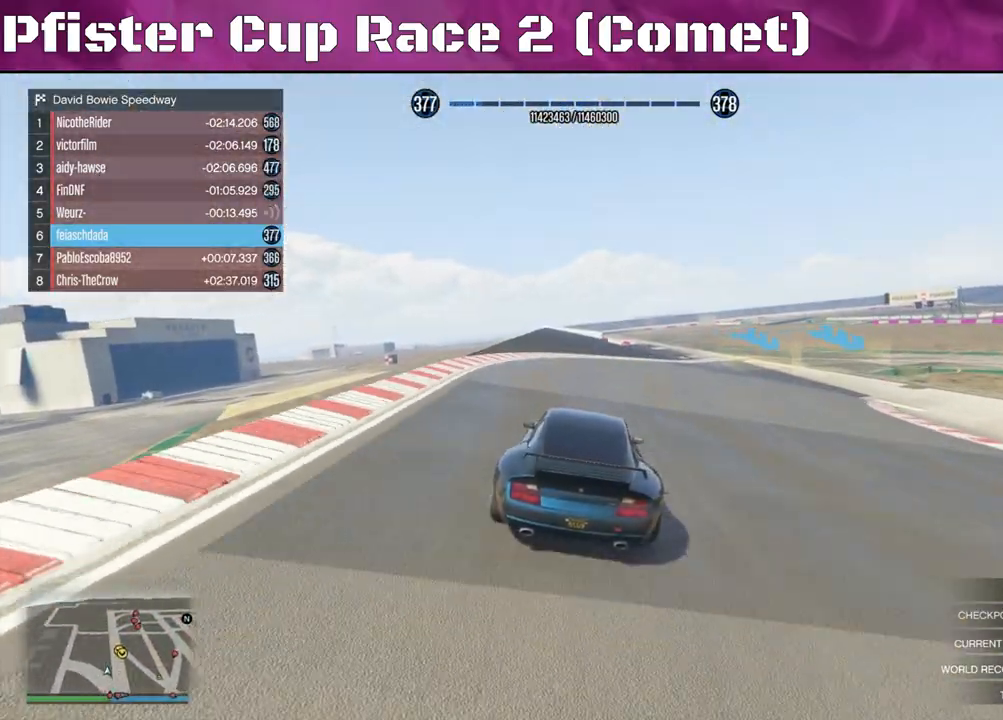
{"buttons": [], "left_stick": "right", "right_stick": "center", "events": [[67, "left_stick", "right"], [167, "L2", "down"], [467, "L2", "up"]]}
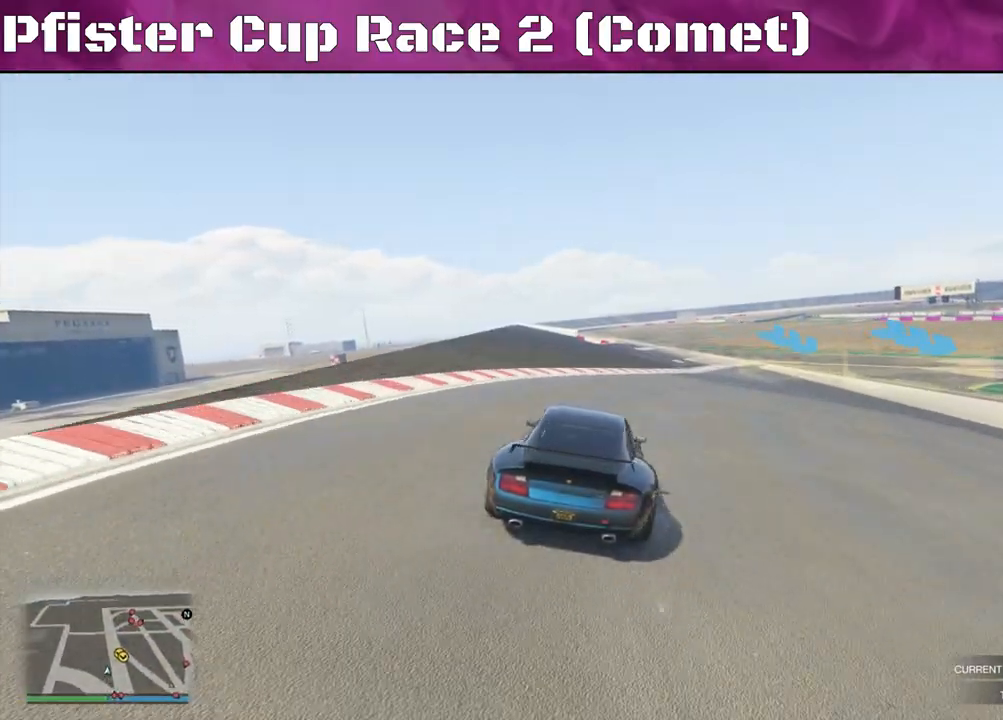
{"buttons": [], "left_stick": "right", "right_stick": "center", "events": [[233, "L2", "down"], [500, "L2", "up"]]}
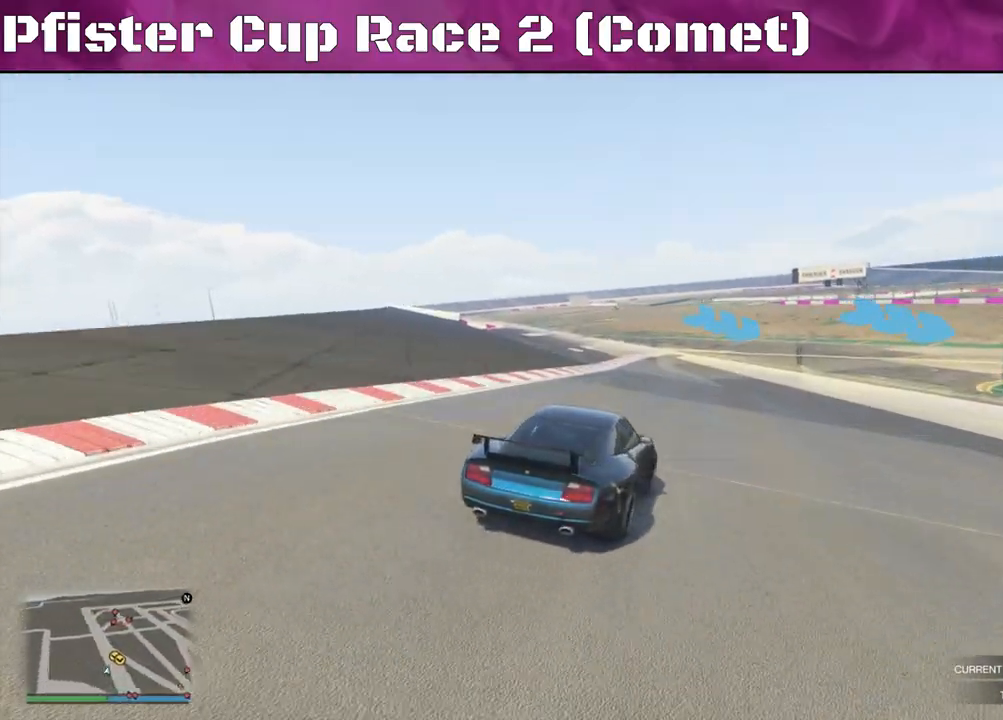
{"buttons": ["R2"], "left_stick": "right", "right_stick": "up-right", "events": [[267, "R2", "down"], [300, "left_stick", "center"], [333, "right_stick", "up-right"], [433, "left_stick", "right"]]}
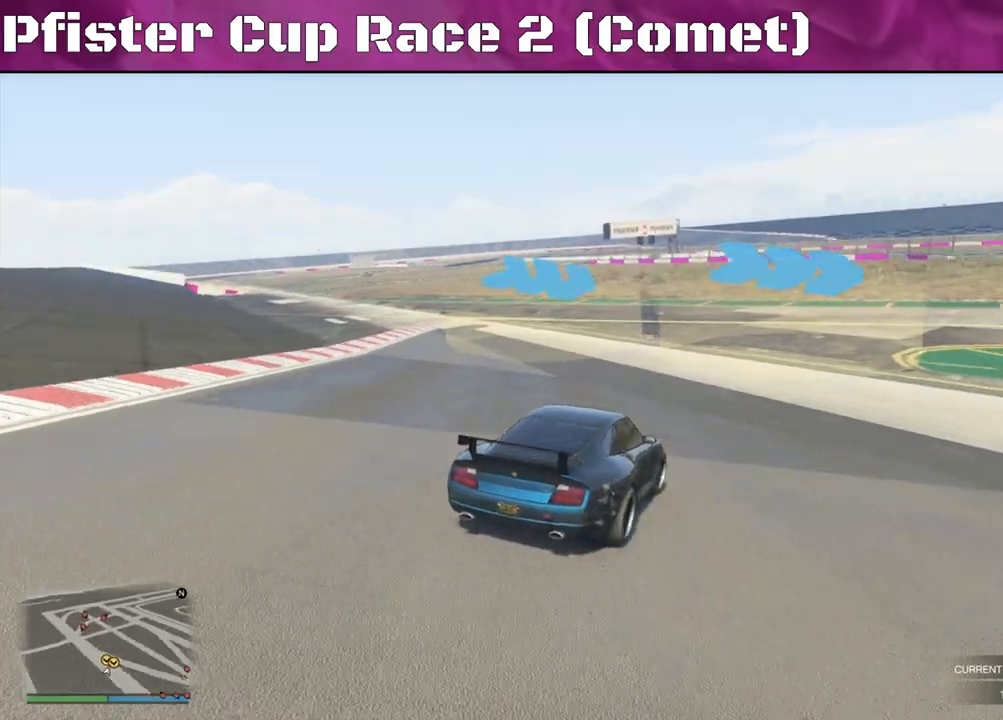
{"buttons": [], "left_stick": "right", "right_stick": "right", "events": [[100, "R2", "up"], [100, "right_stick", "center"], [367, "right_stick", "right"]]}
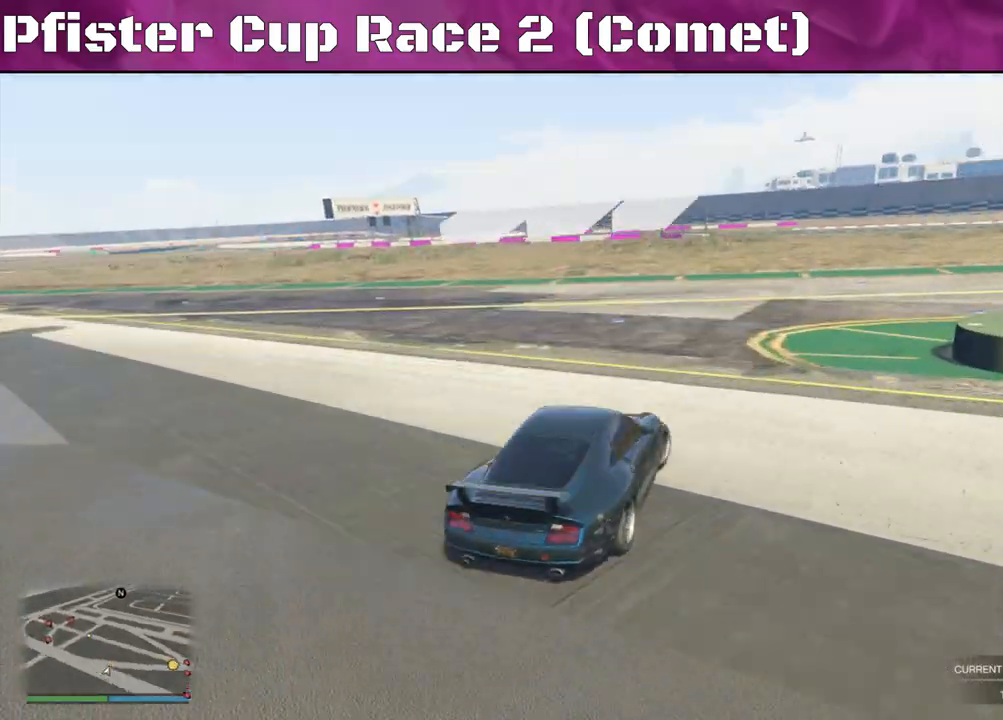
{"buttons": ["R2"], "left_stick": "right", "right_stick": "right", "events": [[133, "R2", "down"]]}
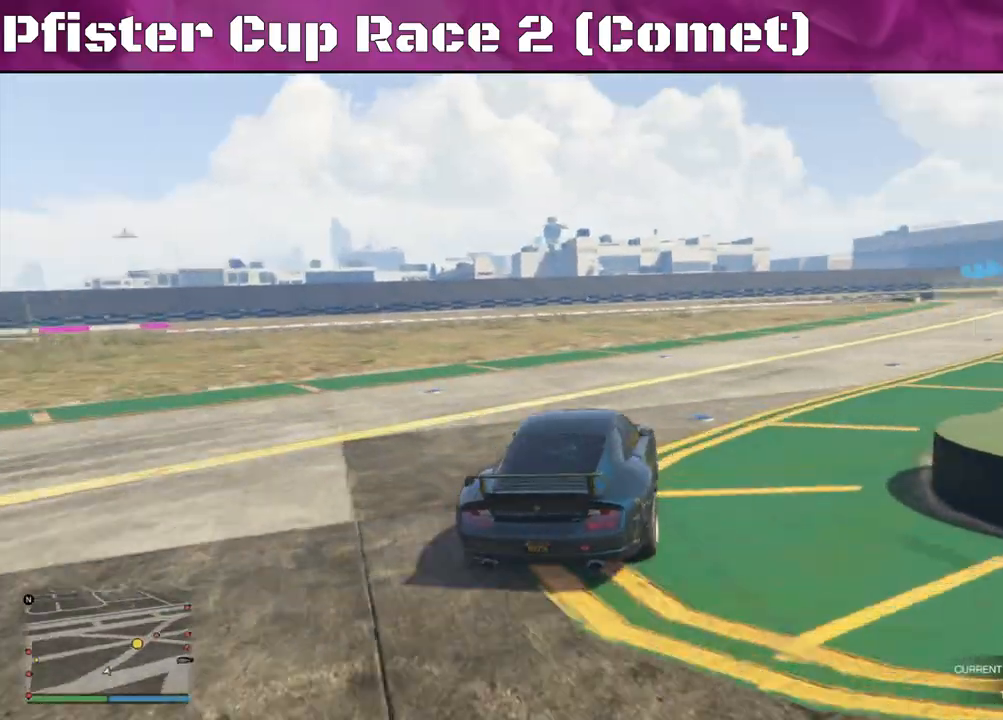
{"buttons": ["R2"], "left_stick": "right", "right_stick": "right", "events": [[100, "left_stick", "center"], [367, "left_stick", "right"]]}
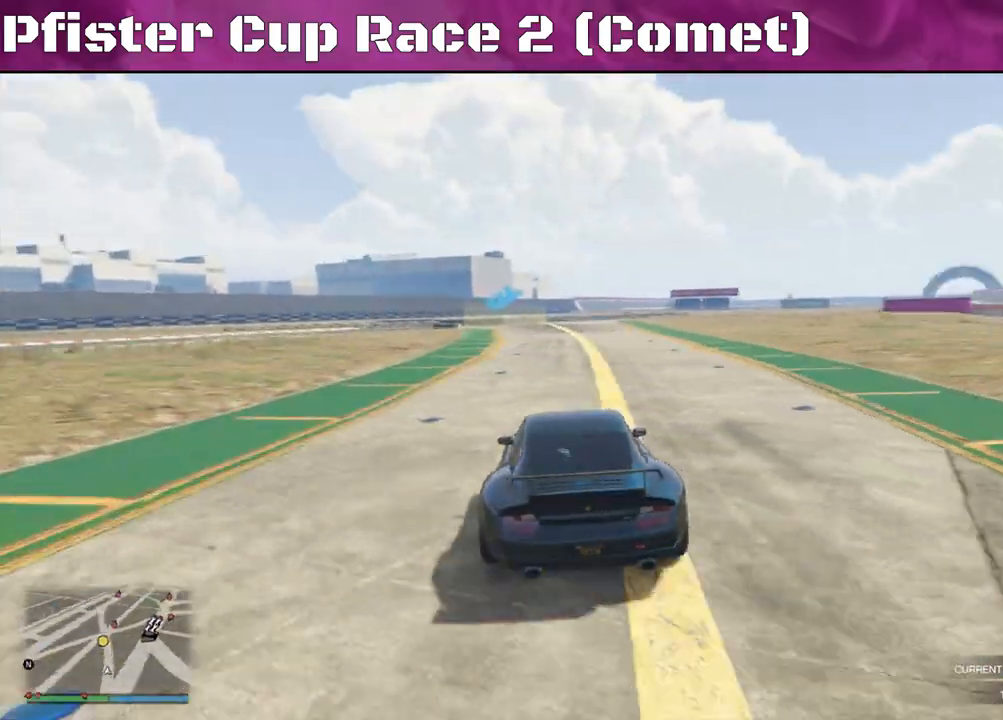
{"buttons": ["R2"], "left_stick": "center", "right_stick": "up-right", "events": [[67, "left_stick", "center"], [100, "right_stick", "up-right"]]}
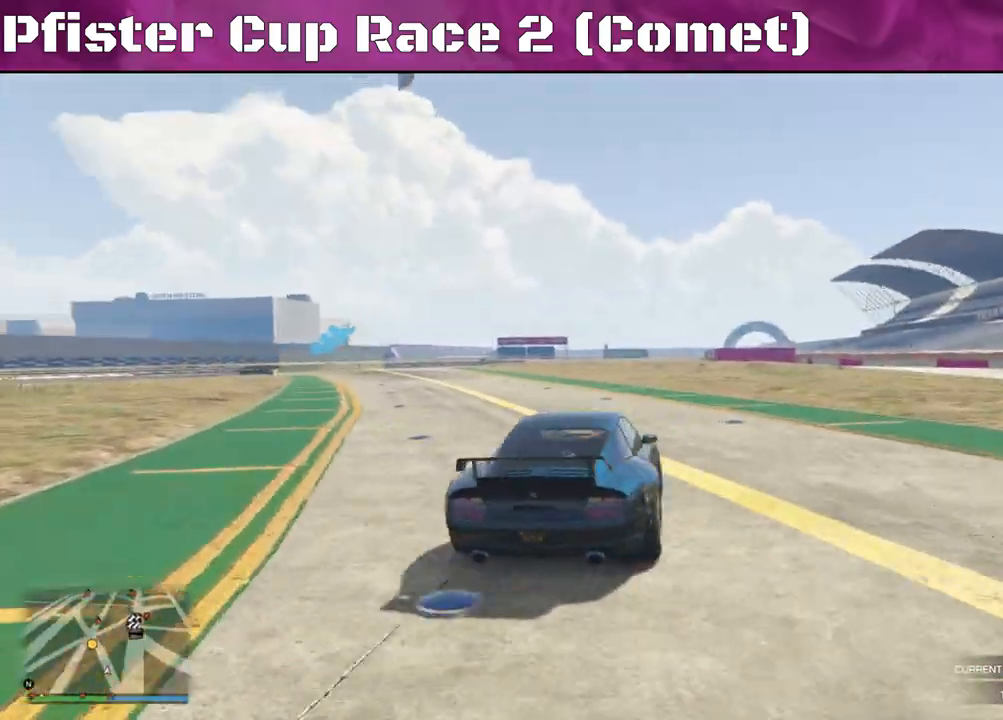
{"buttons": ["R2"], "left_stick": "center", "right_stick": "up", "events": [[33, "right_stick", "up"], [100, "left_stick", "left"], [267, "left_stick", "center"]]}
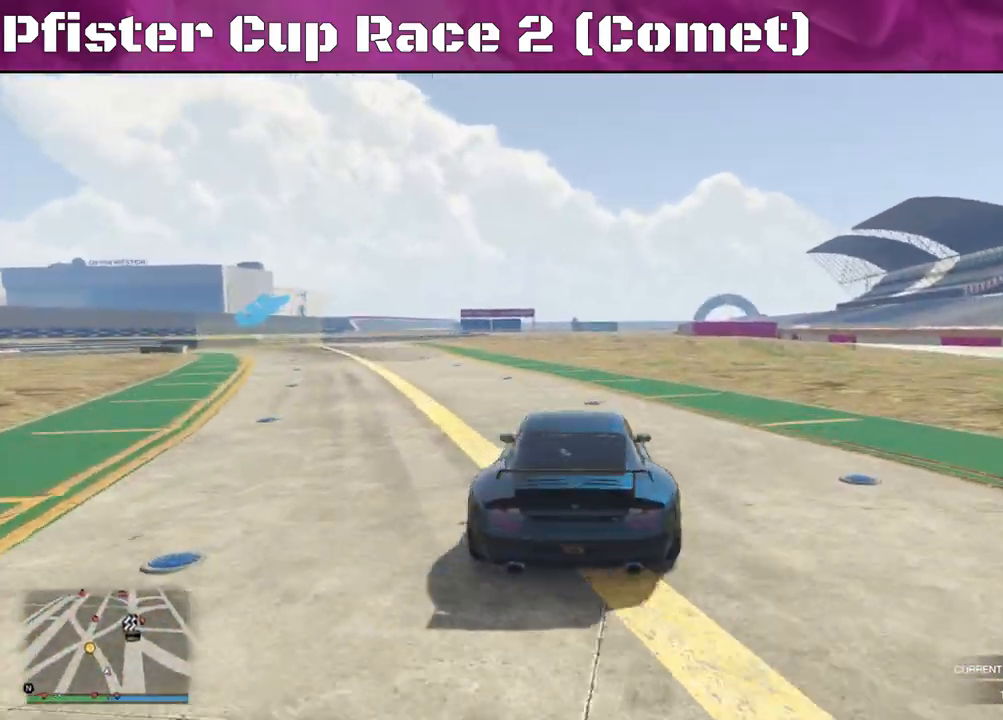
{"buttons": ["R2"], "left_stick": "center", "right_stick": "up", "events": [[67, "left_stick", "left"], [233, "left_stick", "center"]]}
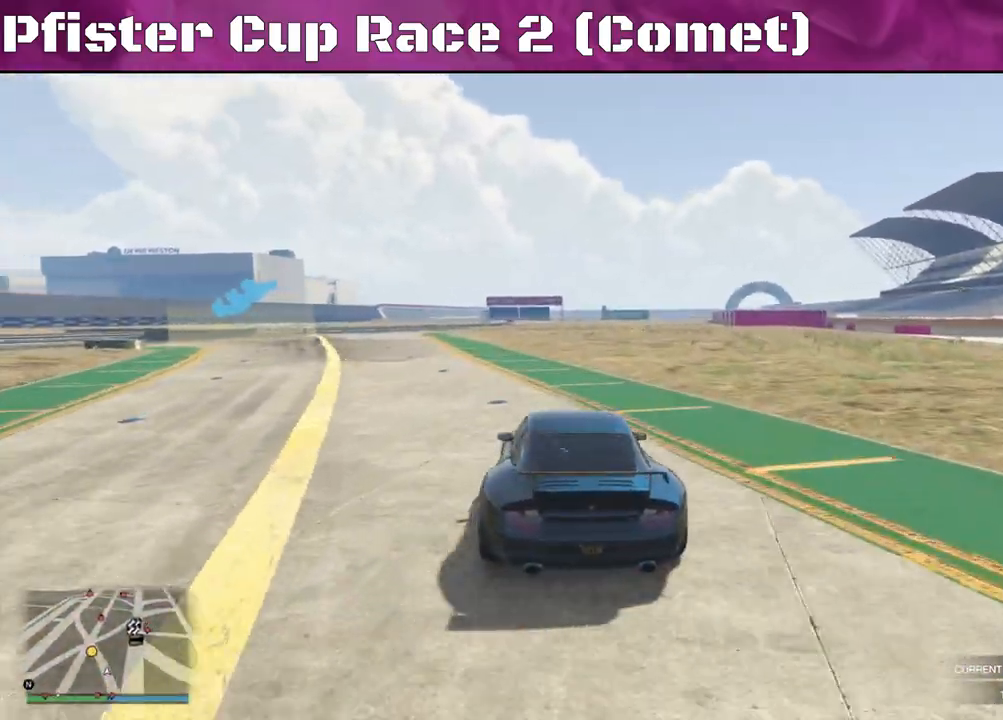
{"buttons": ["R2"], "left_stick": "left", "right_stick": "center", "events": [[200, "right_stick", "center"], [433, "left_stick", "left"]]}
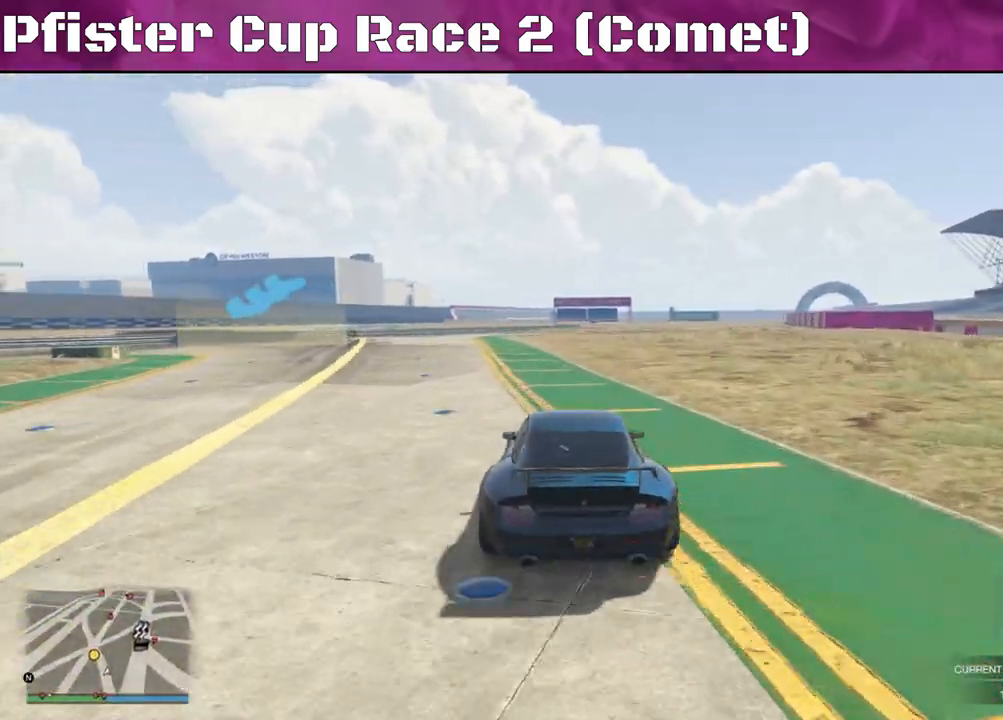
{"buttons": ["L2"], "left_stick": "left", "right_stick": "left", "events": [[433, "L2", "down"], [467, "R2", "up"], [467, "right_stick", "left"]]}
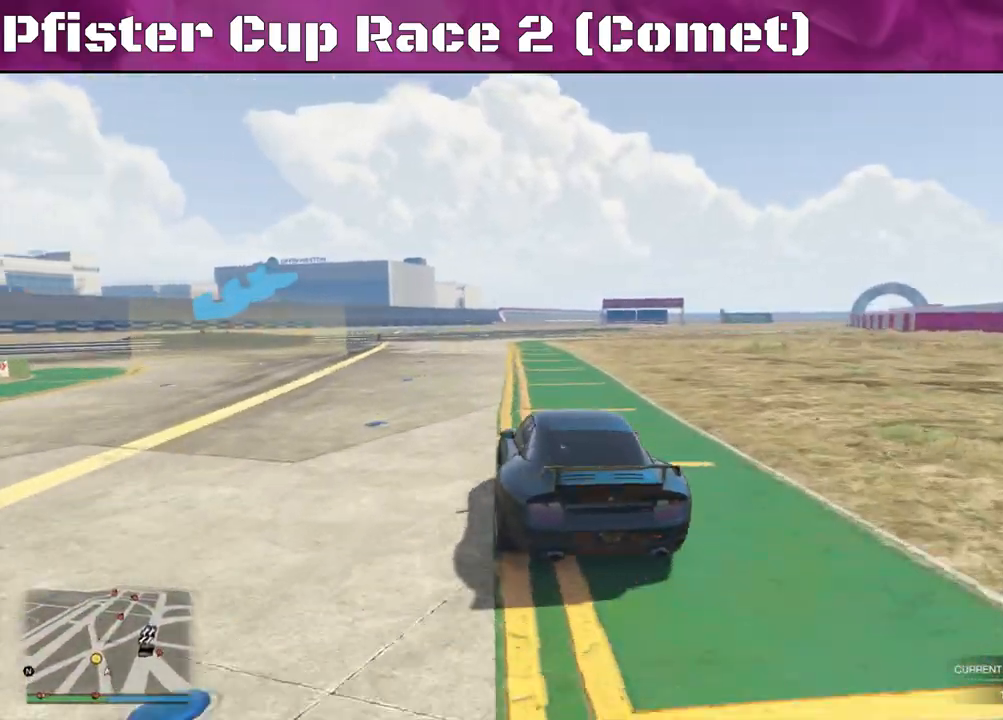
{"buttons": [], "left_stick": "left", "right_stick": "left", "events": [[133, "L2", "up"]]}
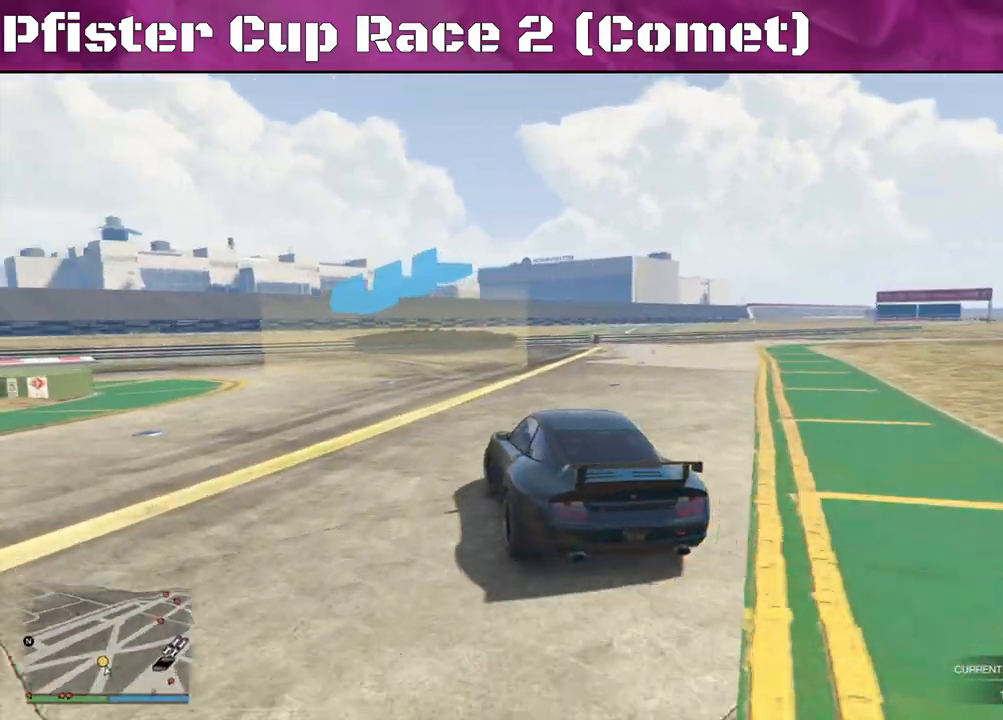
{"buttons": ["R2"], "left_stick": "down-left", "right_stick": "left", "events": [[300, "R2", "down"], [500, "left_stick", "down-left"]]}
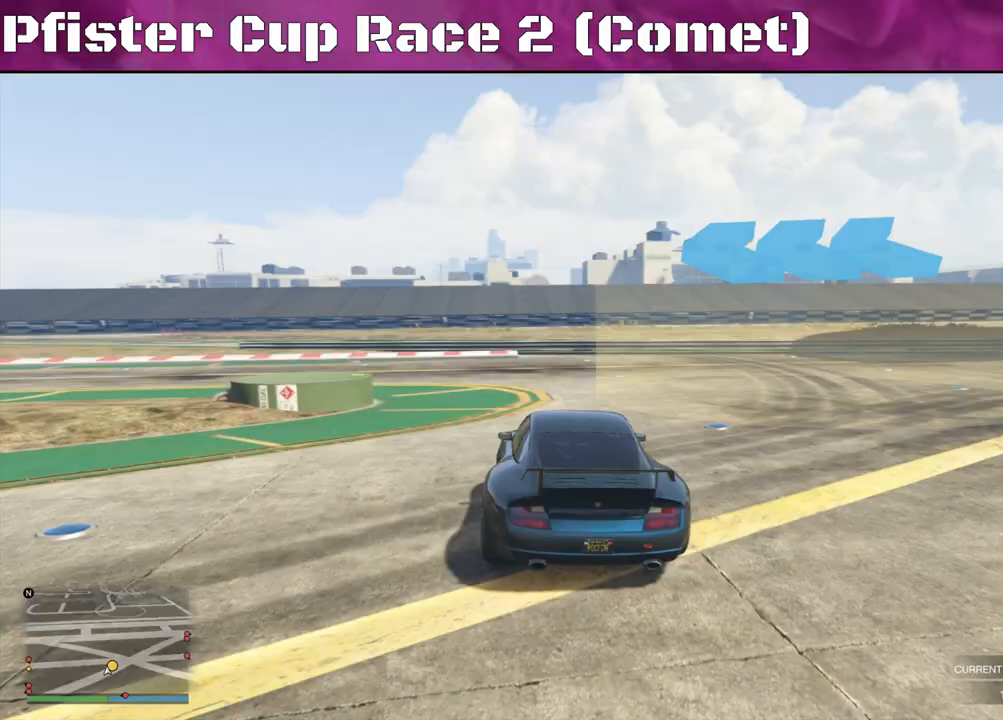
{"buttons": ["R2"], "left_stick": "left", "right_stick": "left", "events": [[100, "left_stick", "left"], [233, "left_stick", "center"], [367, "left_stick", "left"]]}
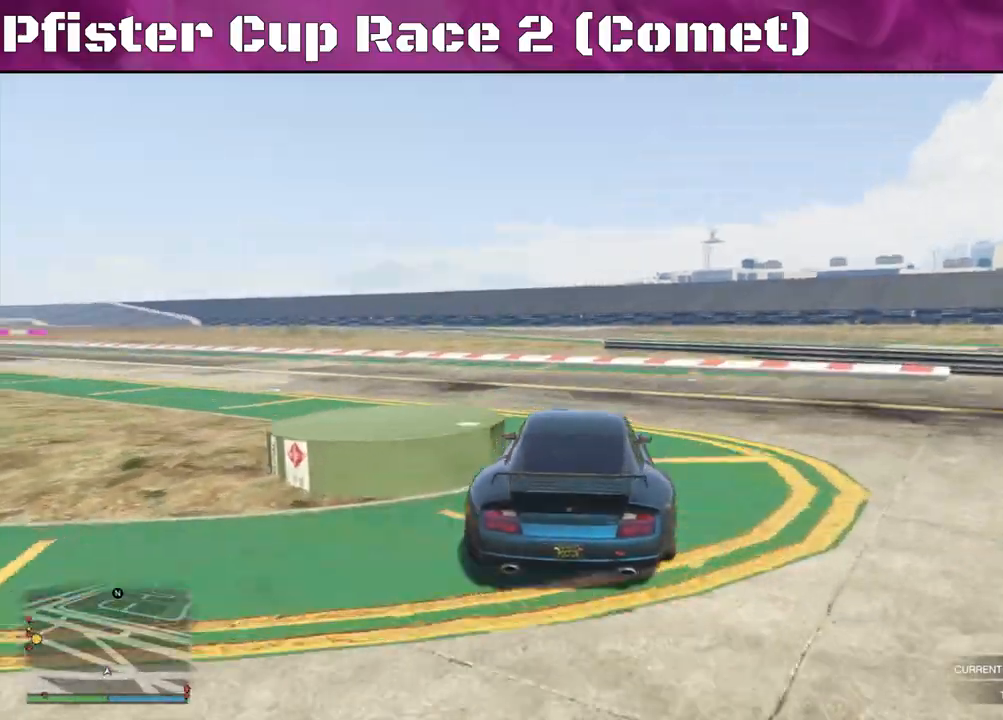
{"buttons": ["R2"], "left_stick": "left", "right_stick": "left", "events": []}
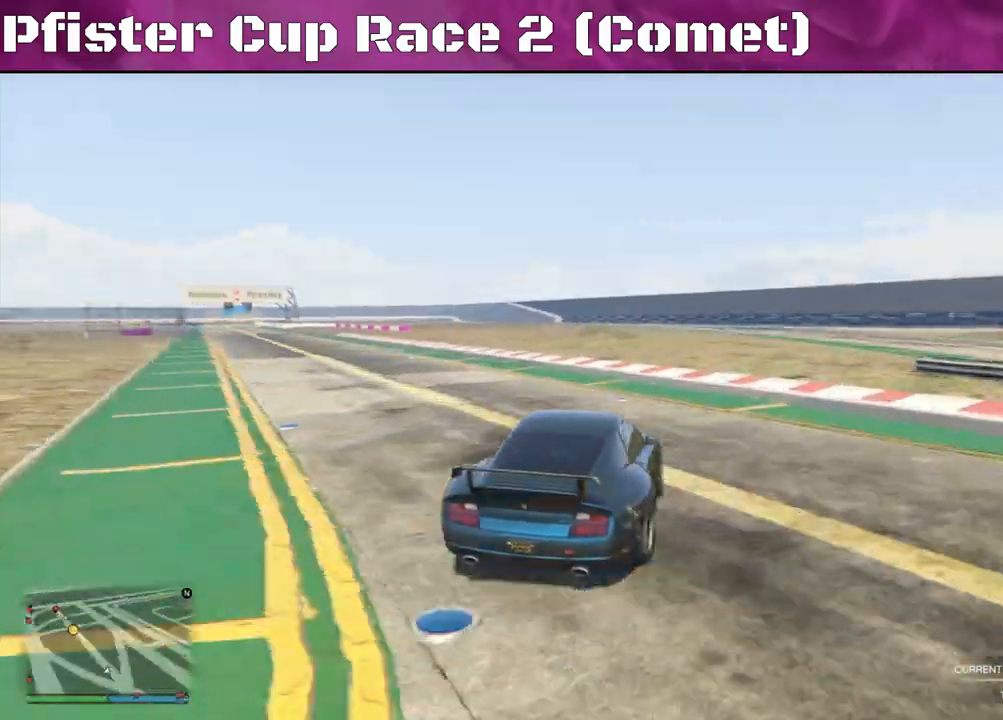
{"buttons": ["R2"], "left_stick": "center", "right_stick": "left", "events": [[500, "left_stick", "center"]]}
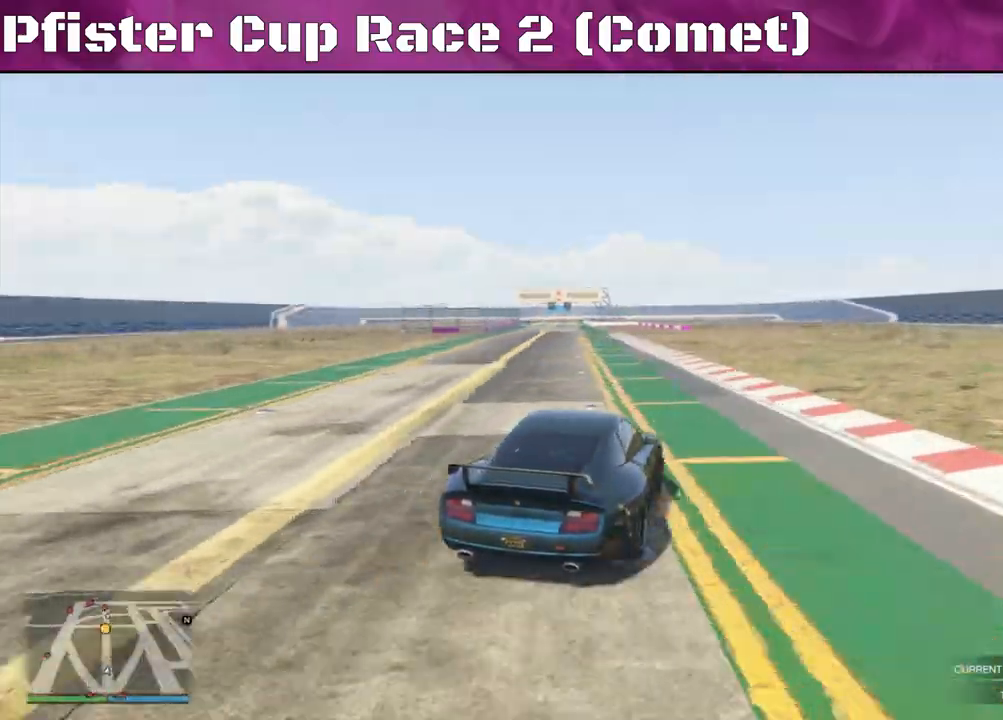
{"buttons": ["R2"], "left_stick": "center", "right_stick": "center", "events": [[133, "left_stick", "left"], [233, "left_stick", "center"], [267, "right_stick", "center"]]}
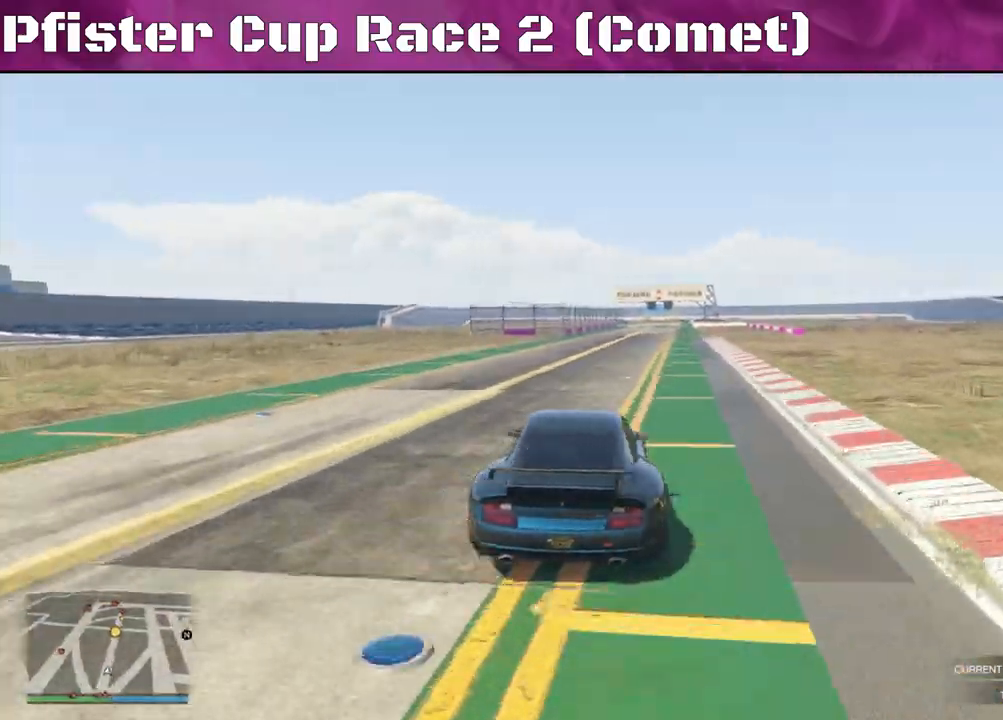
{"buttons": ["R2"], "left_stick": "center", "right_stick": "center", "events": [[100, "DPAD_DOWN", "down"], [167, "DPAD_DOWN", "up"]]}